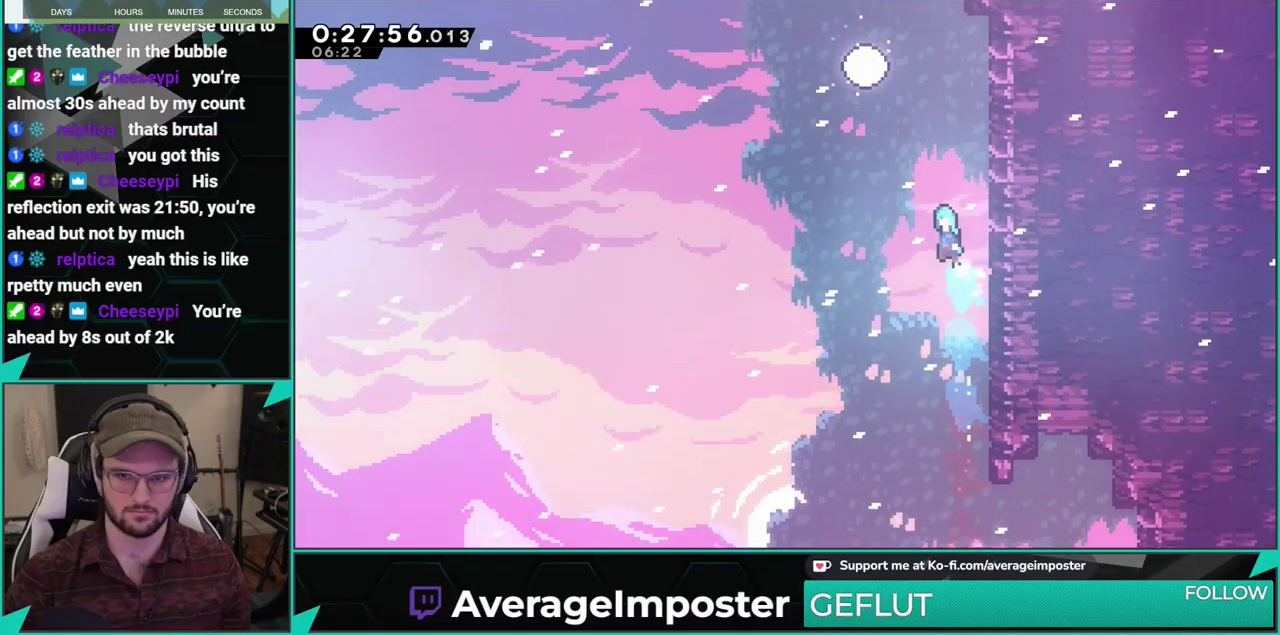
Gameplay with a controller (Xbox layout); each line is a JSON object with the inputs held at the frame after it. "events" lists button and stick changes between this image and that frame as [ms after this image, input, new state], when the widget could be followed in between. This overlay highlights the sticks when they move; stick clicks (L3 R3) are not distinguishable. Not read: L1 L2 L3 R1 R2 R3 right_stick.
{"buttons": [], "left_stick": "center", "events": [[34, "DPAD_UP", "up"], [250, "DPAD_LEFT", "down"], [317, "A", "up"], [367, "A", "down"], [367, "DPAD_LEFT", "up"], [501, "A", "up"]]}
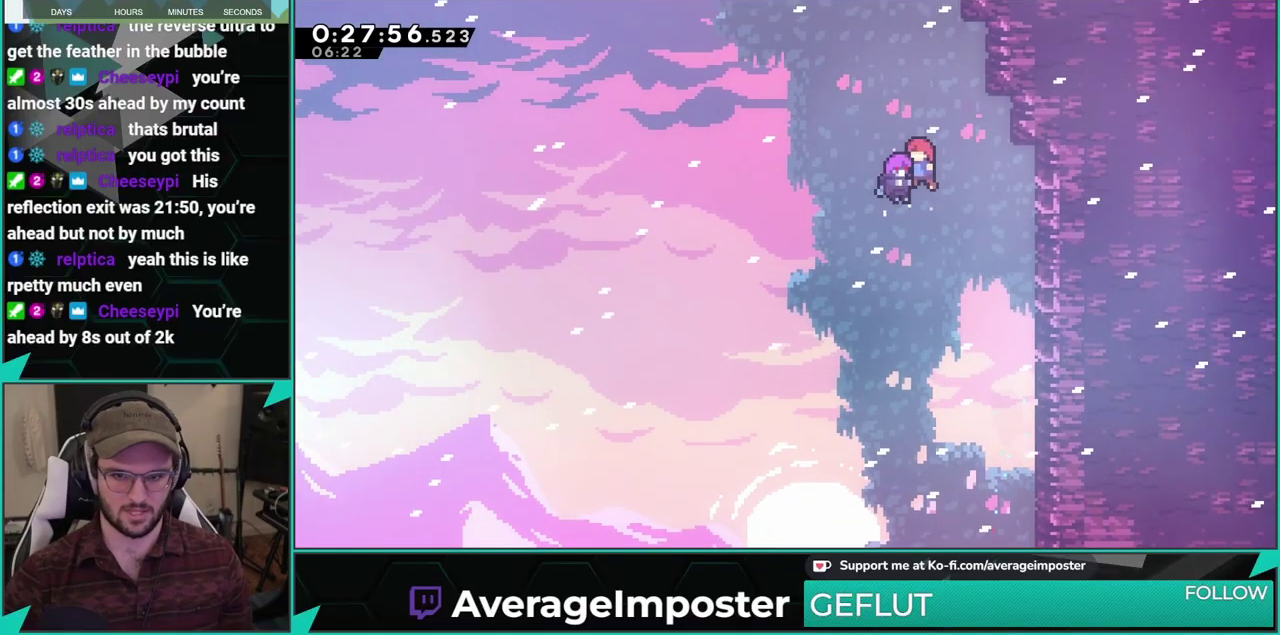
{"buttons": [], "left_stick": "center", "events": [[83, "A", "down"], [183, "A", "up"], [267, "A", "down"], [317, "A", "up"], [417, "A", "down"], [483, "A", "up"]]}
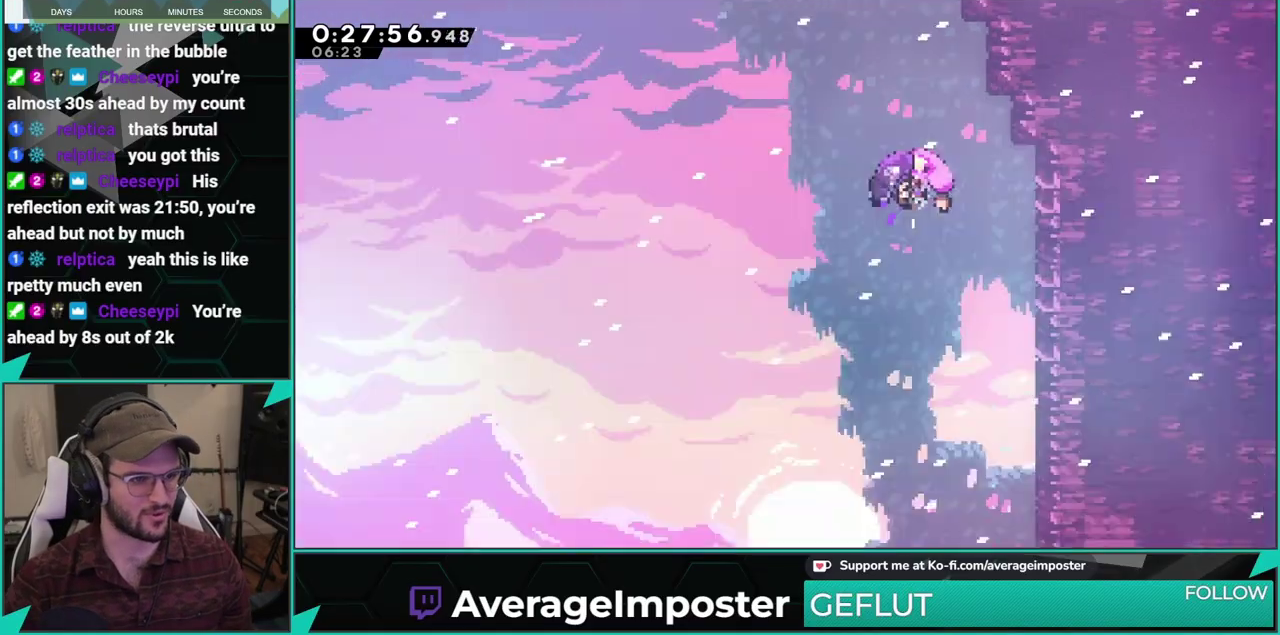
{"buttons": [], "left_stick": "center", "events": [[250, "A", "down"], [300, "A", "up"]]}
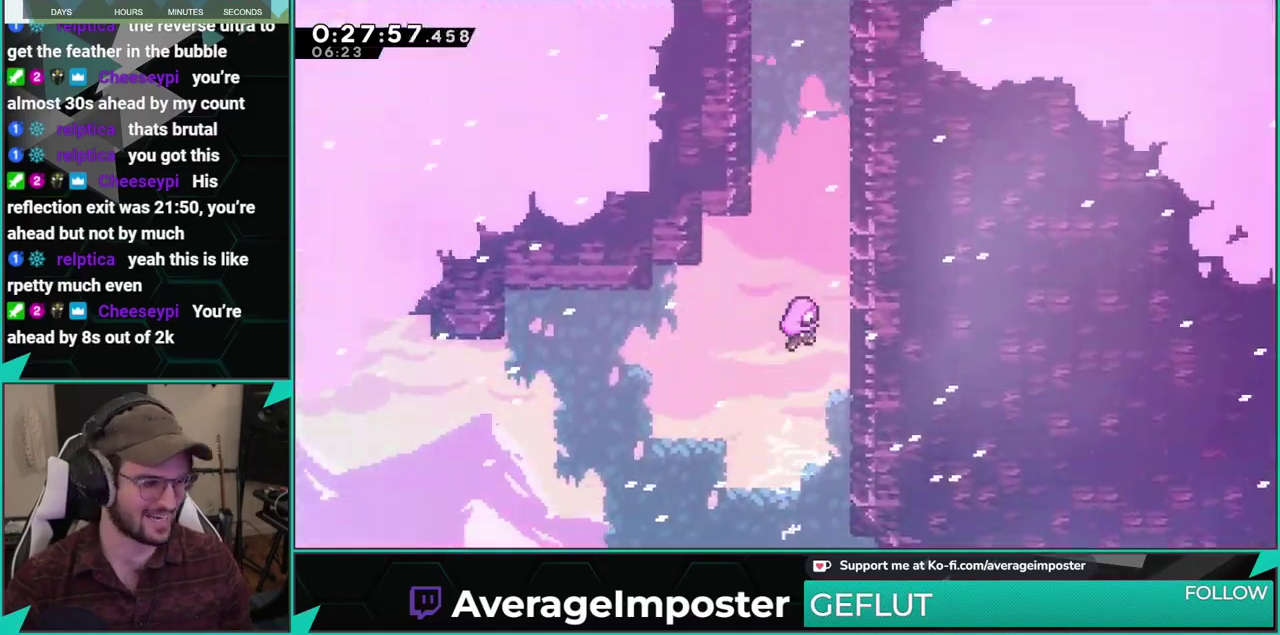
{"buttons": [], "left_stick": "center", "events": [[83, "A", "down"], [150, "A", "up"], [267, "A", "down"], [350, "A", "up"]]}
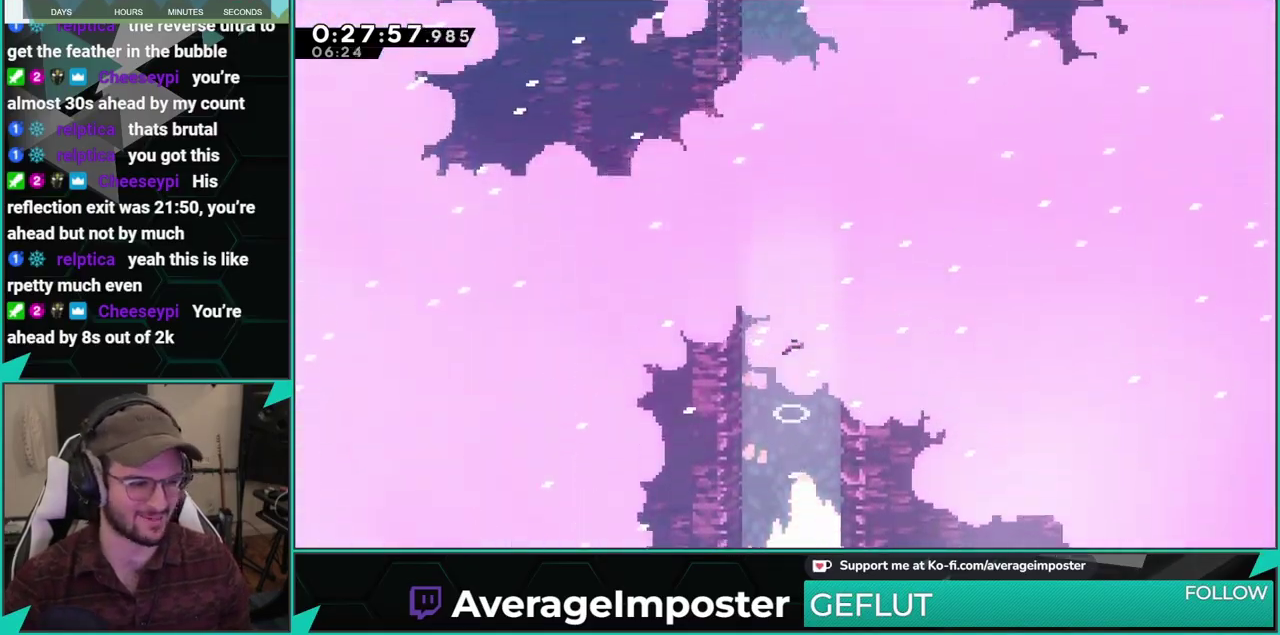
{"buttons": [], "left_stick": "center", "events": [[67, "A", "down"], [167, "A", "up"], [250, "A", "down"], [317, "A", "up"]]}
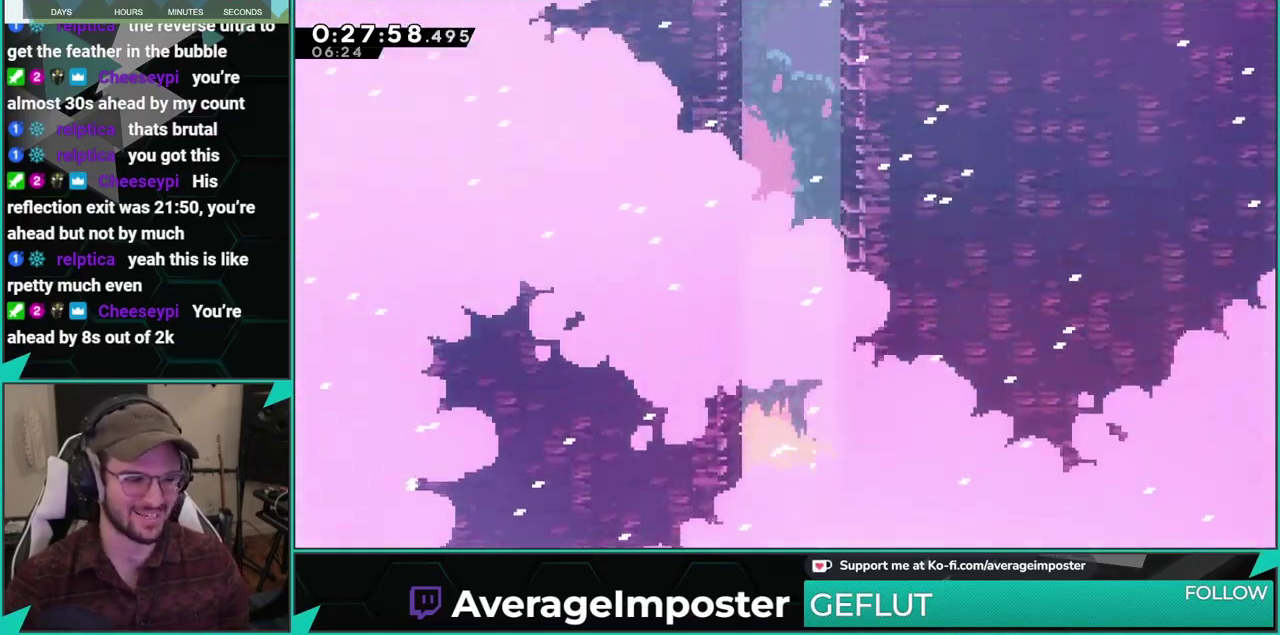
{"buttons": [], "left_stick": "center", "events": [[100, "A", "down"], [166, "A", "up"], [267, "A", "down"], [350, "A", "up"], [433, "A", "down"], [500, "A", "up"]]}
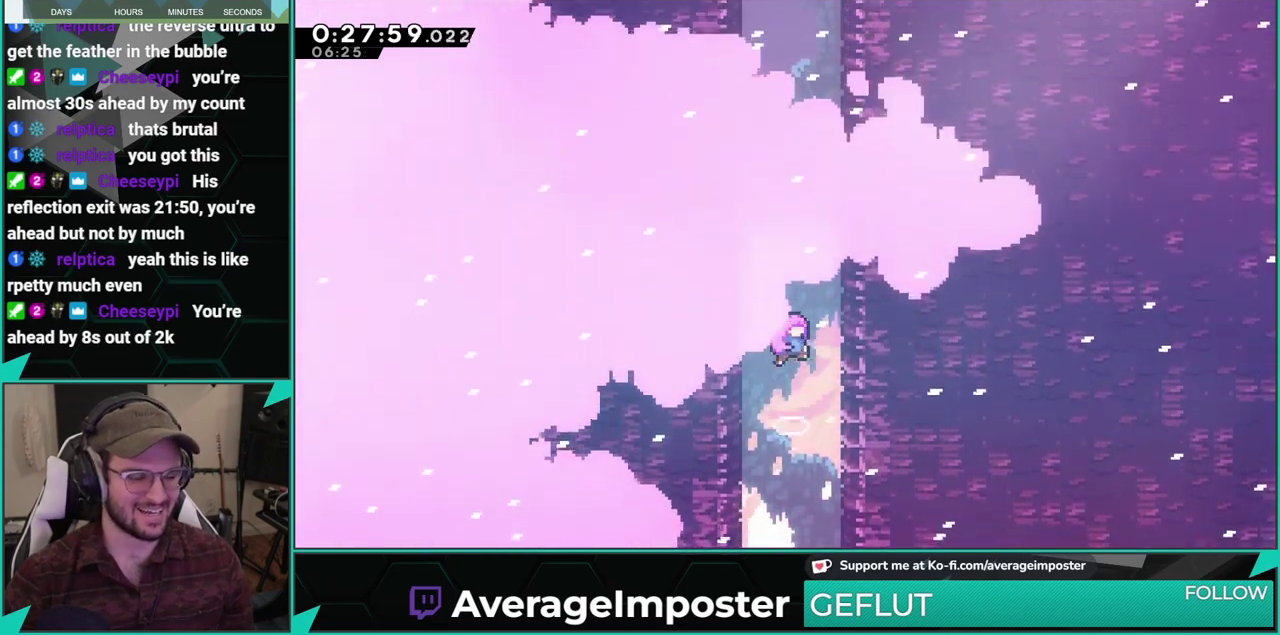
{"buttons": ["A", "DPAD_DOWN", "DPAD_RIGHT"], "left_stick": "center", "events": [[117, "A", "down"], [184, "A", "up"], [284, "A", "down"], [367, "A", "up"], [401, "DPAD_DOWN", "down"], [417, "DPAD_RIGHT", "down"], [484, "A", "down"]]}
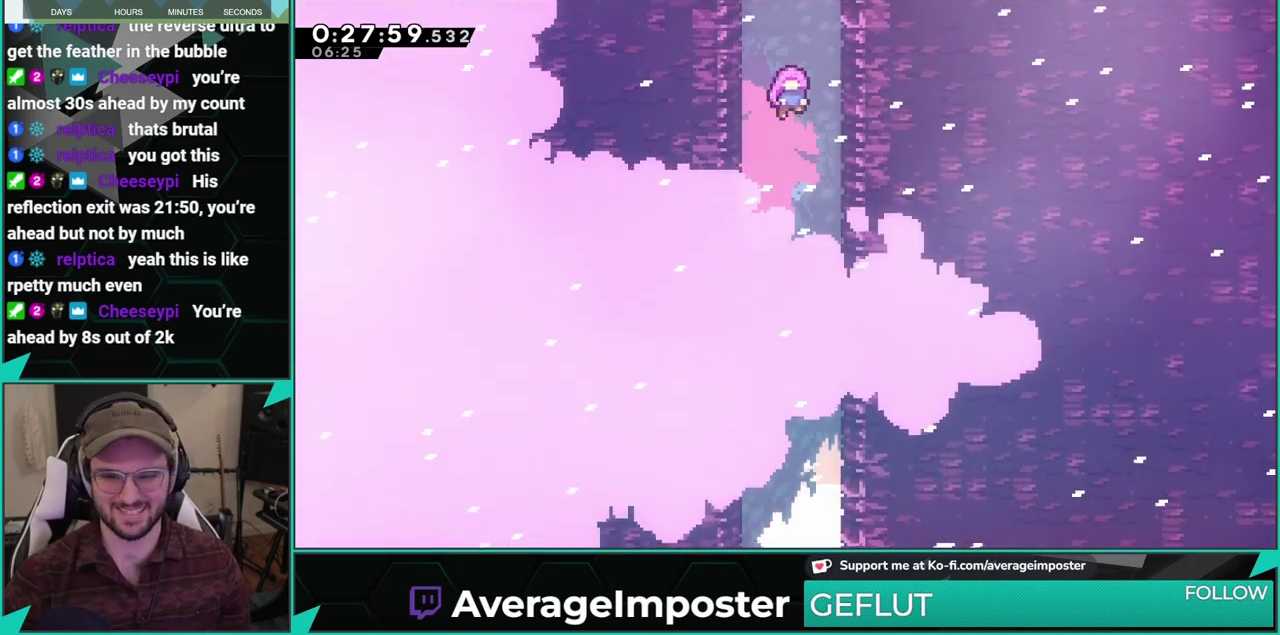
{"buttons": [], "left_stick": "center", "events": [[66, "A", "up"], [66, "DPAD_DOWN", "up"], [83, "DPAD_RIGHT", "up"], [133, "DPAD_UP", "down"], [166, "A", "down"], [217, "DPAD_UP", "up"], [267, "A", "up"], [350, "A", "down"], [433, "A", "up"]]}
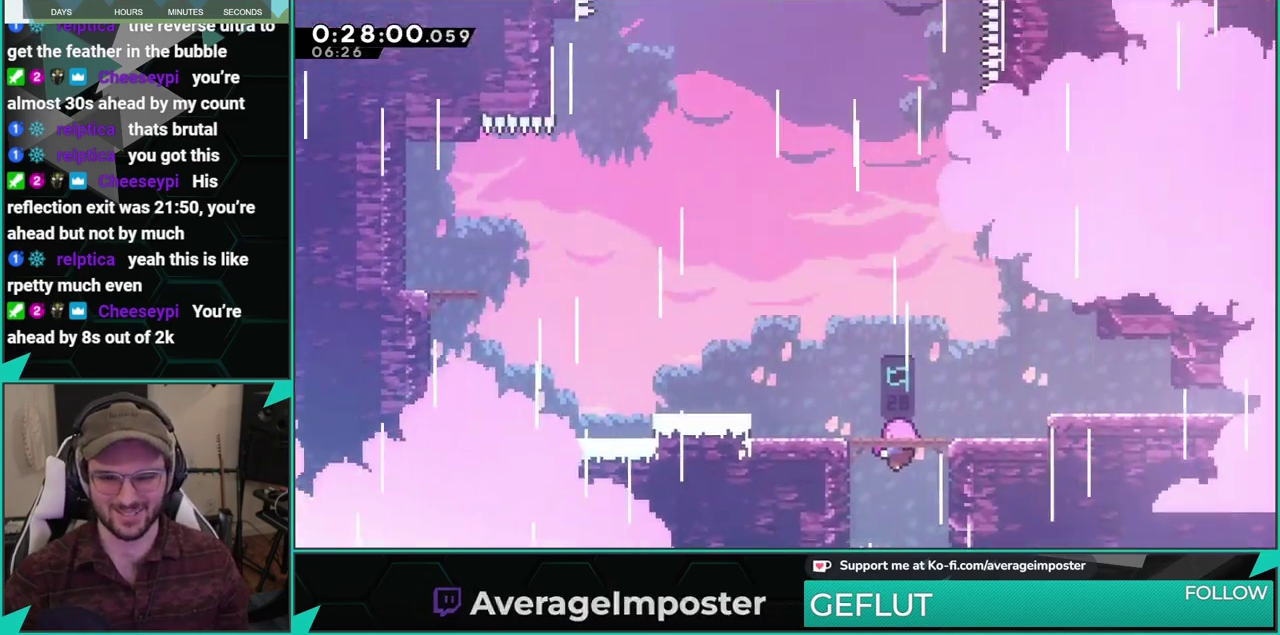
{"buttons": ["A"], "left_stick": "center", "events": [[50, "A", "down"], [134, "A", "up"], [234, "A", "down"], [317, "A", "up"], [401, "A", "down"]]}
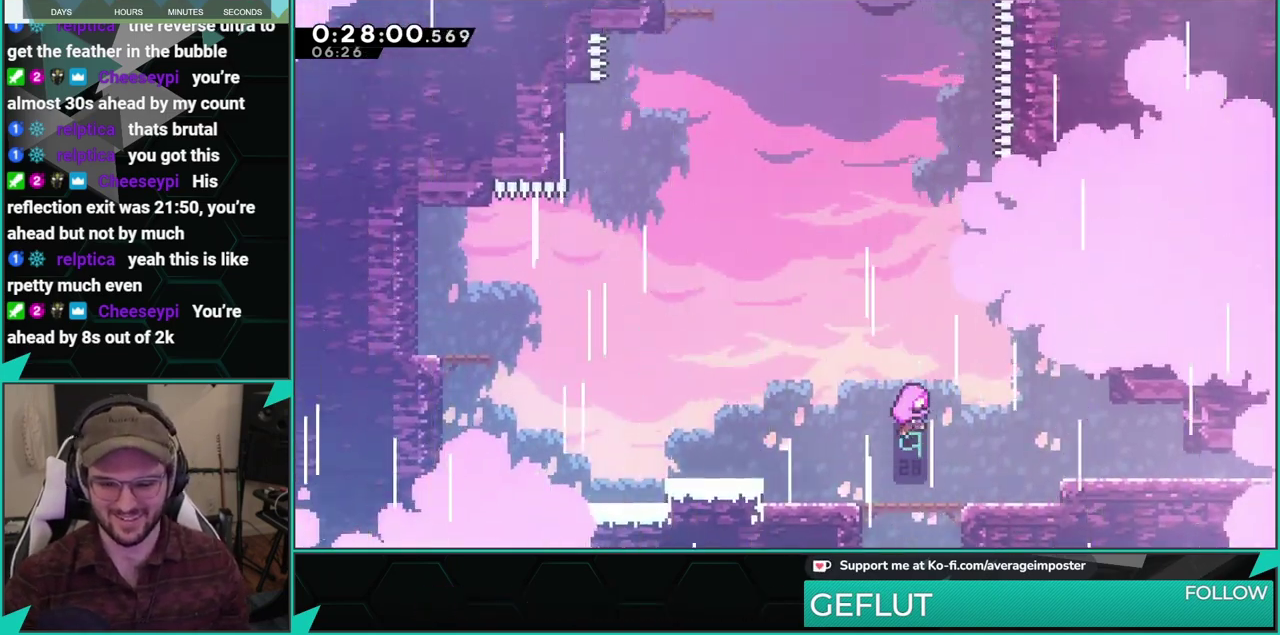
{"buttons": [], "left_stick": "center", "events": [[16, "A", "up"]]}
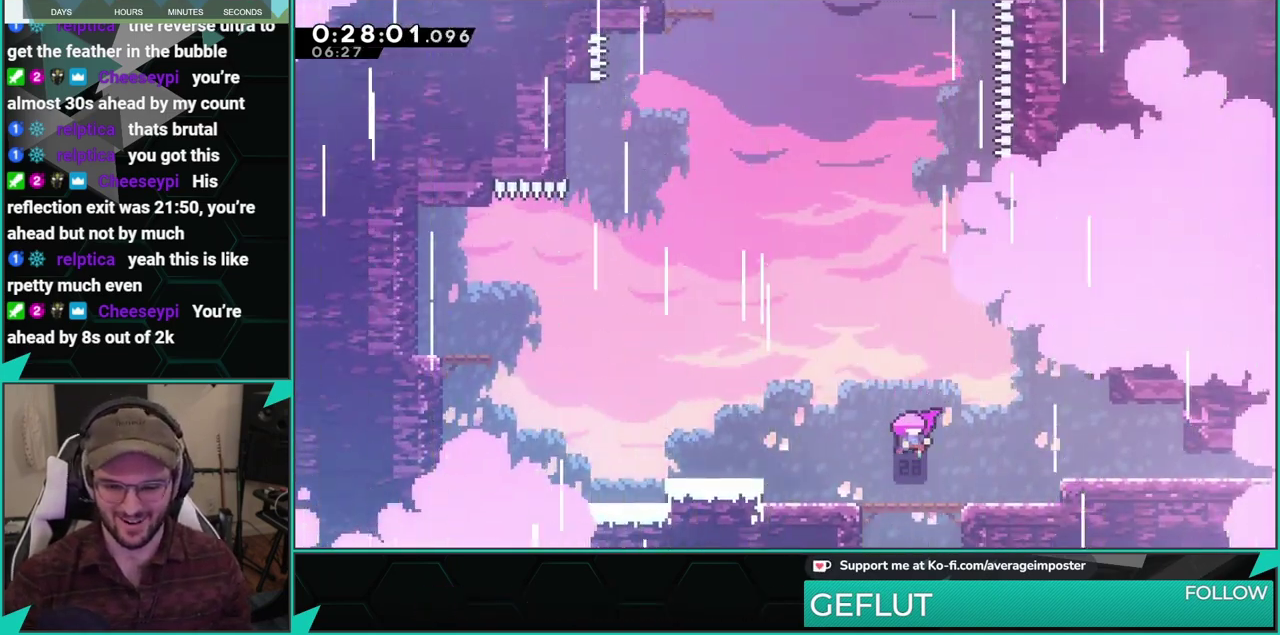
{"buttons": [], "left_stick": "center", "events": []}
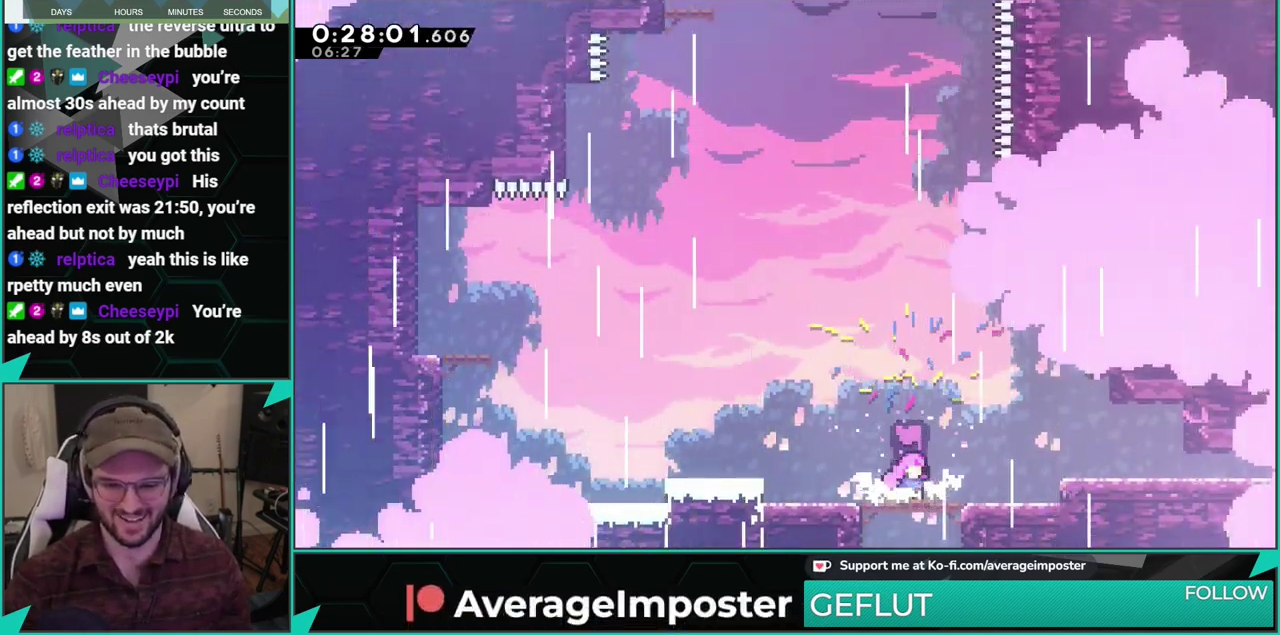
{"buttons": ["X", "DPAD_UP", "DPAD_LEFT"], "left_stick": "center", "events": [[100, "X", "down"], [133, "DPAD_LEFT", "down"], [283, "A", "down"], [300, "X", "up"], [367, "DPAD_UP", "down"], [450, "X", "down"], [467, "A", "up"]]}